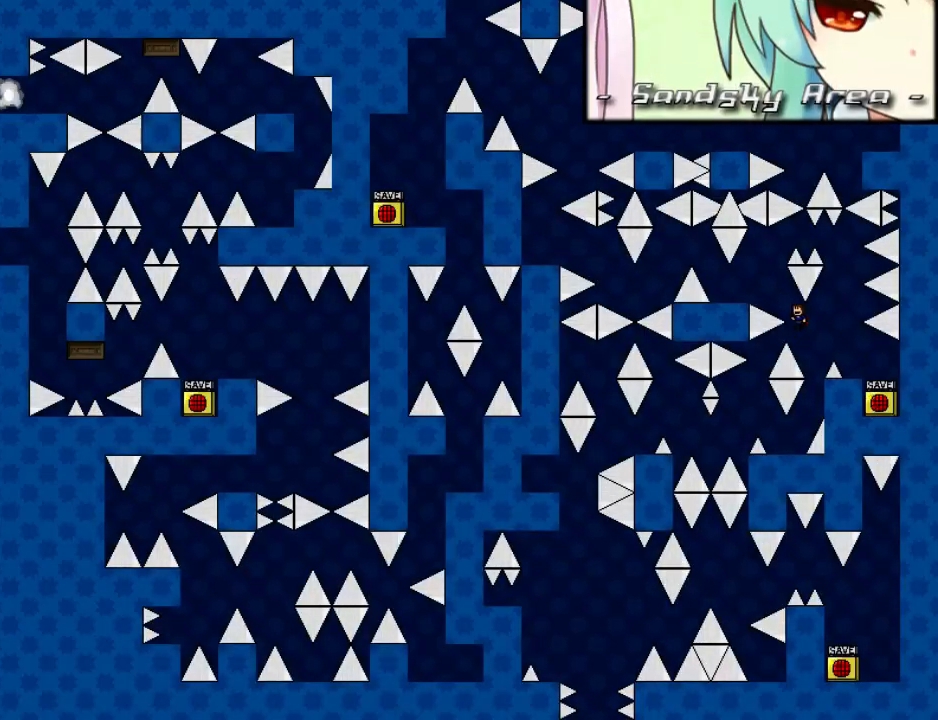
Gameplay with keyboard; each line is a JSON object with the keys held at the frame after it. "events" lists presses ("down") and releases ("up") of "down", "left", "r", "right", "shift", "up" and "z" between this image and that frame as [ms after this image, input, new state], when the widget could be followed in between. No other keys are recorded. Mouse input is not recorded. Not read: other_keys.
{"keys": [], "events": [[140, "shift", "up"], [420, "left", "up"]]}
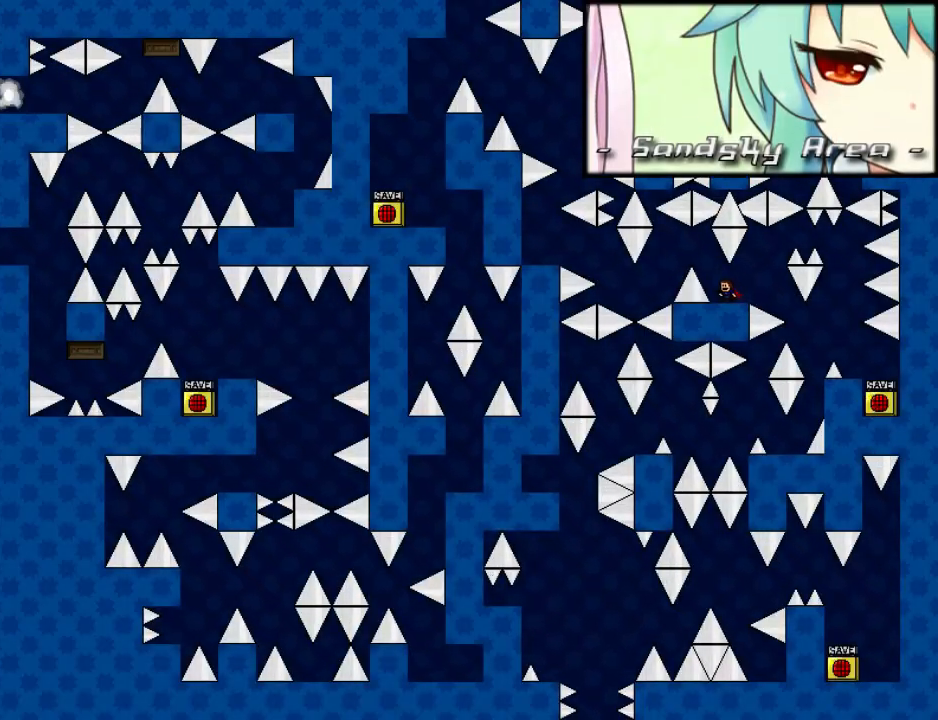
{"keys": ["left"], "events": [[180, "left", "down"], [200, "shift", "down"], [260, "shift", "up"]]}
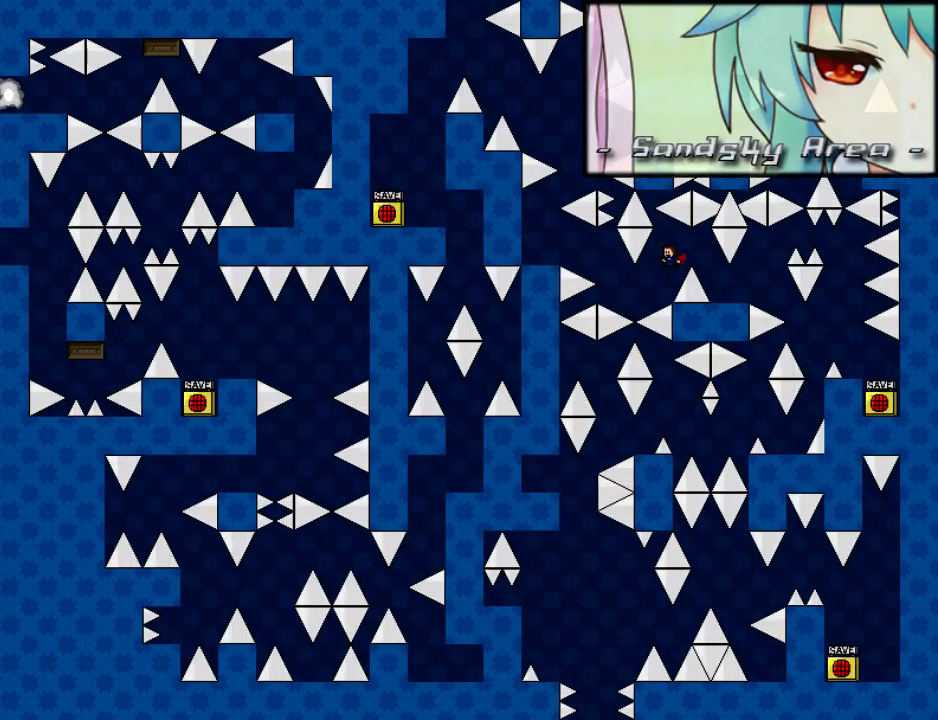
{"keys": ["left", "shift"], "events": [[200, "shift", "down"]]}
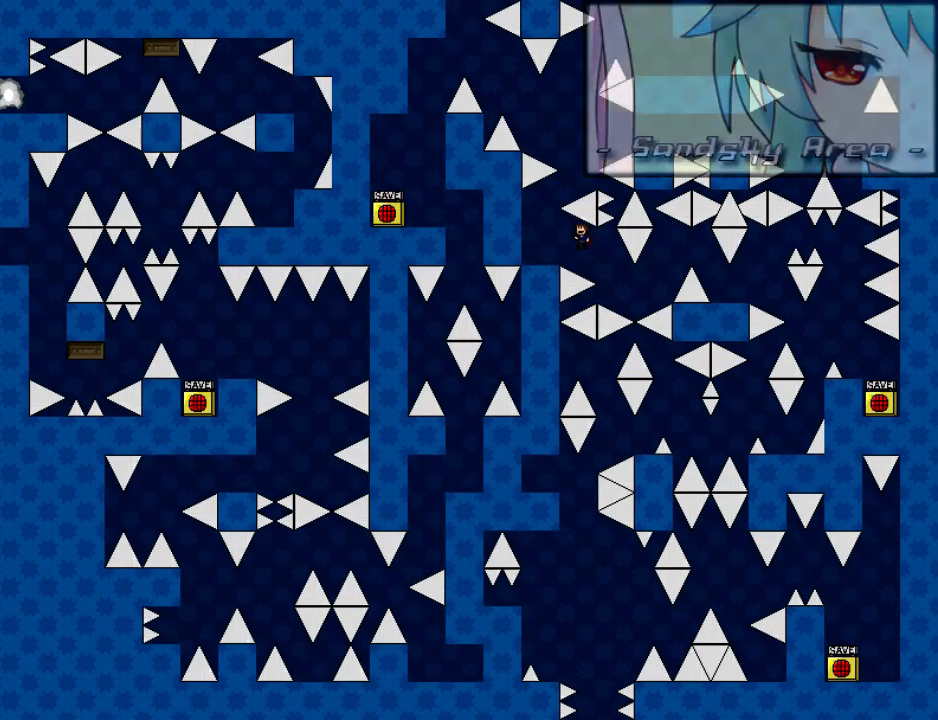
{"keys": ["right", "shift"], "events": [[20, "shift", "up"], [380, "left", "up"], [380, "right", "down"], [380, "shift", "down"]]}
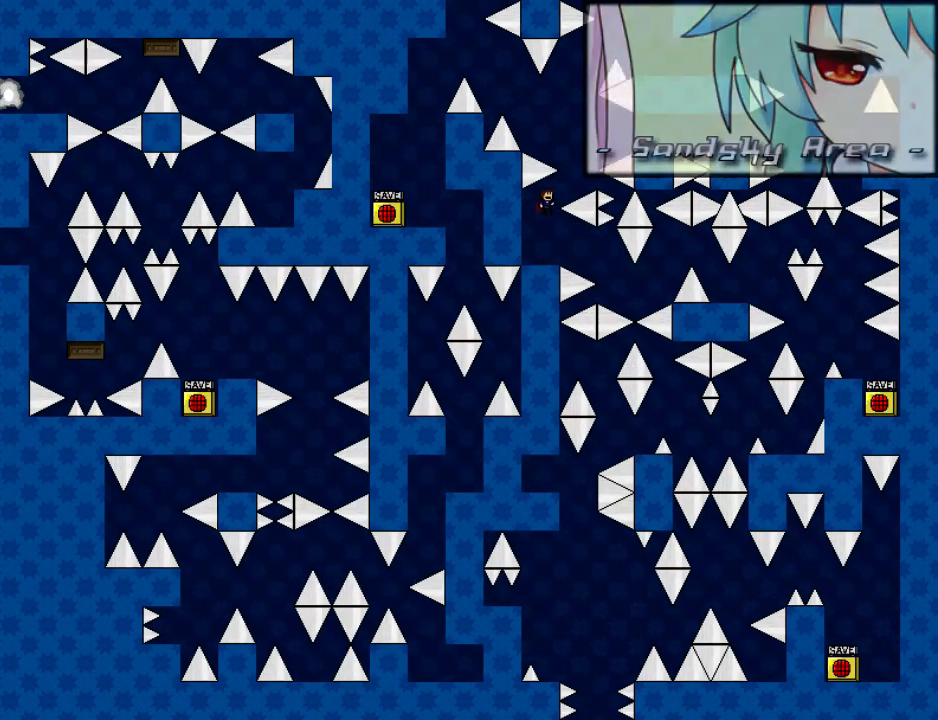
{"keys": ["right"], "events": [[40, "shift", "up"], [100, "shift", "down"], [320, "shift", "up"]]}
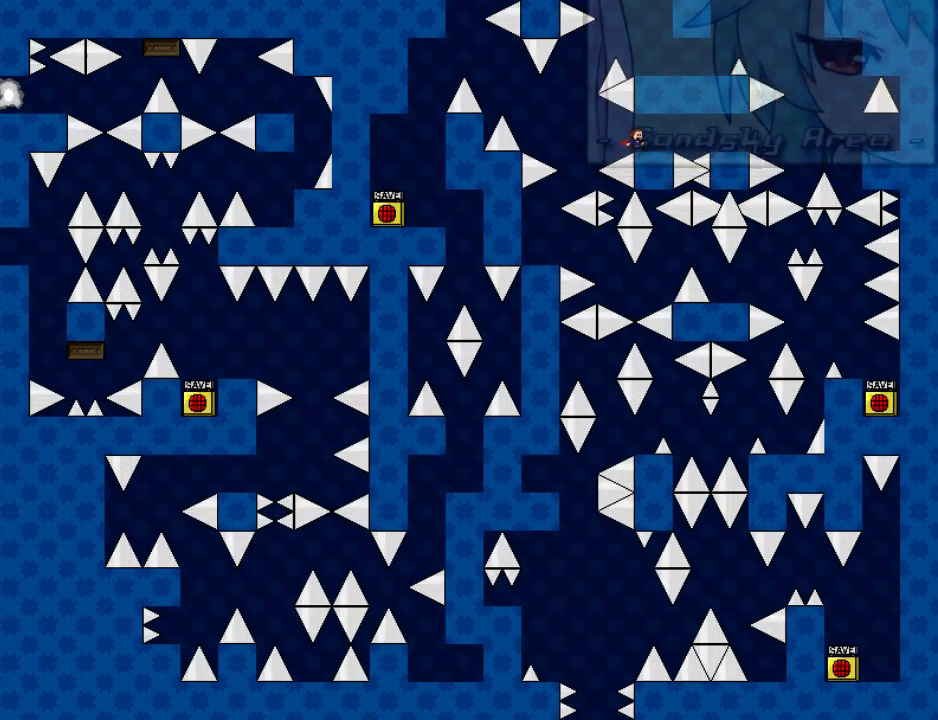
{"keys": ["right", "shift"], "events": [[160, "shift", "down"], [200, "shift", "up"], [300, "shift", "down"]]}
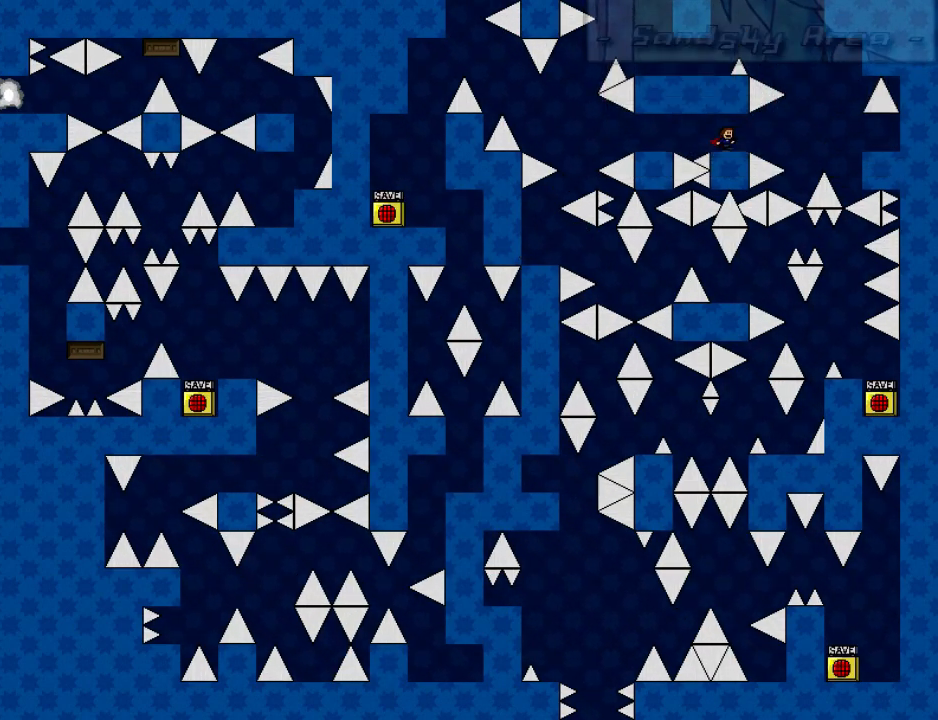
{"keys": ["right"], "events": [[140, "right", "up"], [300, "right", "down"], [300, "shift", "up"]]}
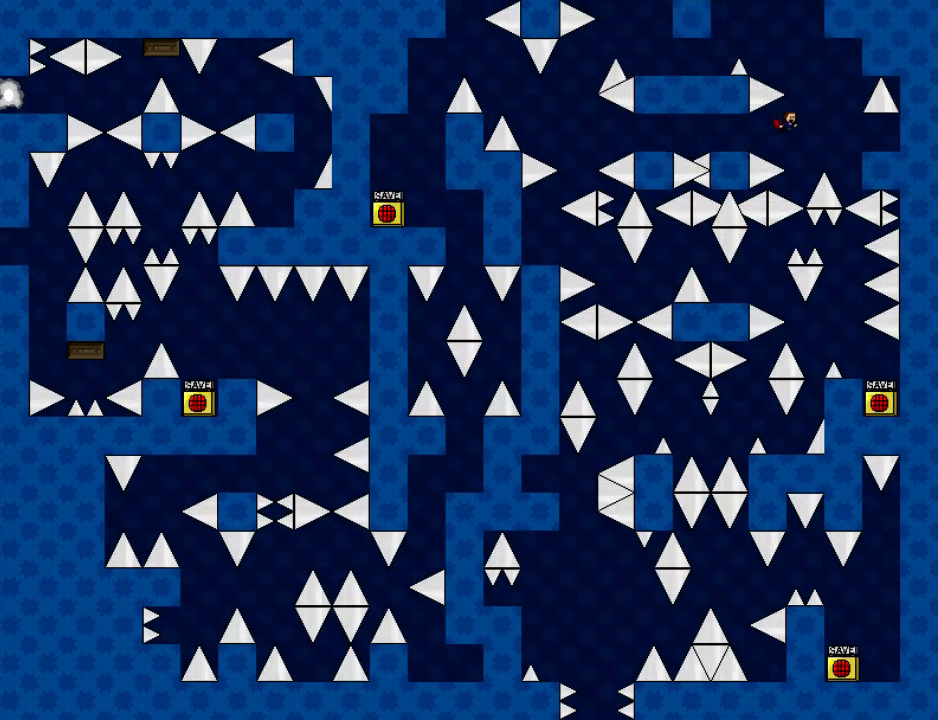
{"keys": [], "events": [[200, "shift", "down"], [220, "shift", "up"], [340, "right", "up"], [380, "right", "down"], [460, "right", "up"]]}
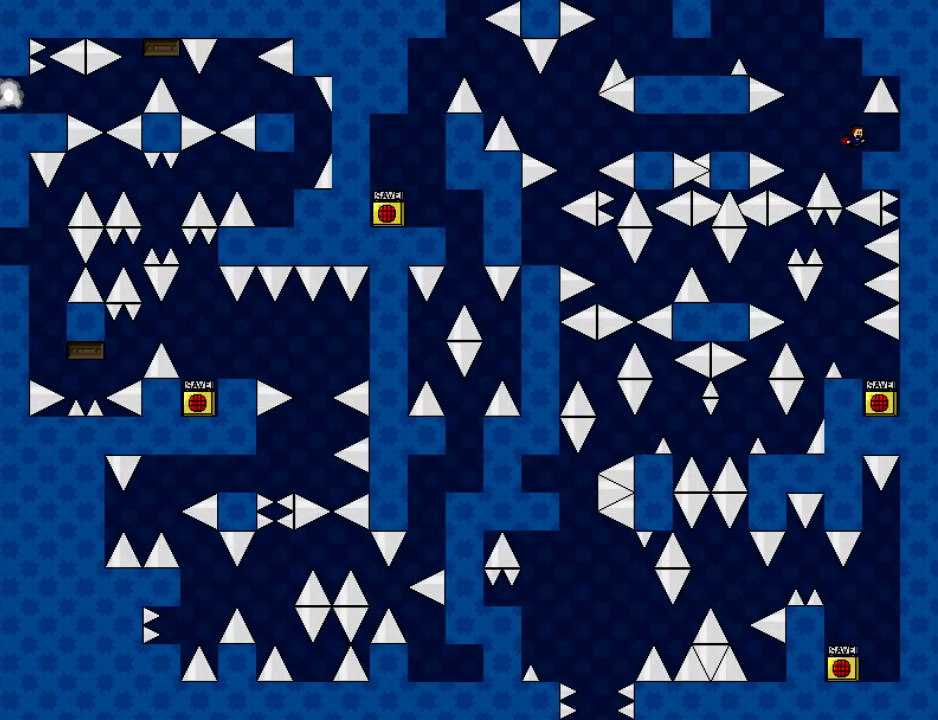
{"keys": [], "events": [[40, "right", "down"], [60, "right", "up"], [360, "left", "down"], [420, "left", "up"]]}
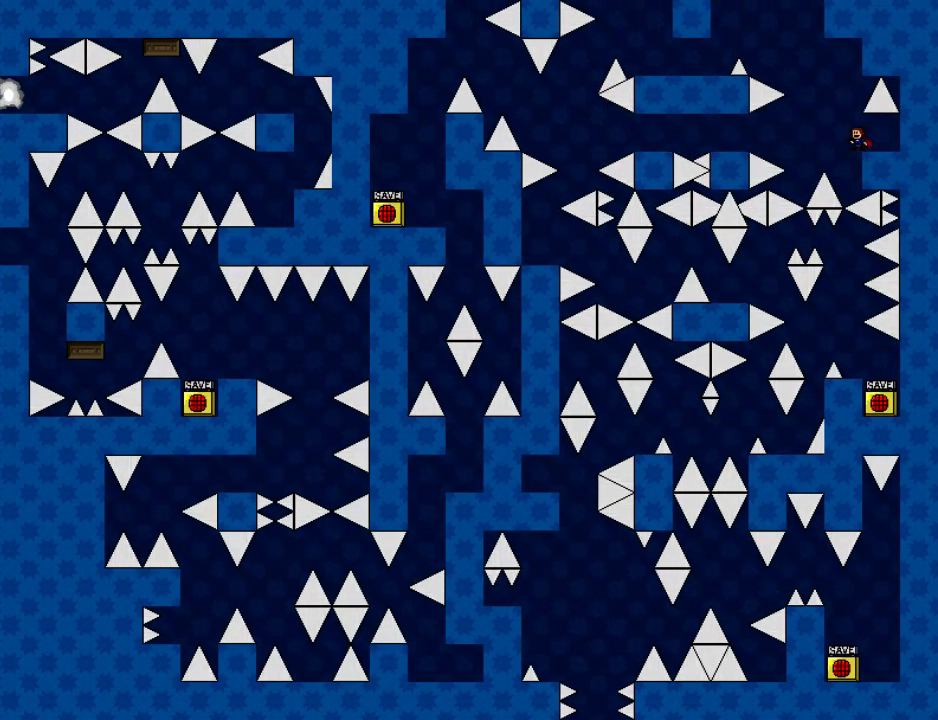
{"keys": ["left", "shift"], "events": [[60, "left", "down"], [60, "shift", "down"], [300, "shift", "up"], [500, "shift", "down"]]}
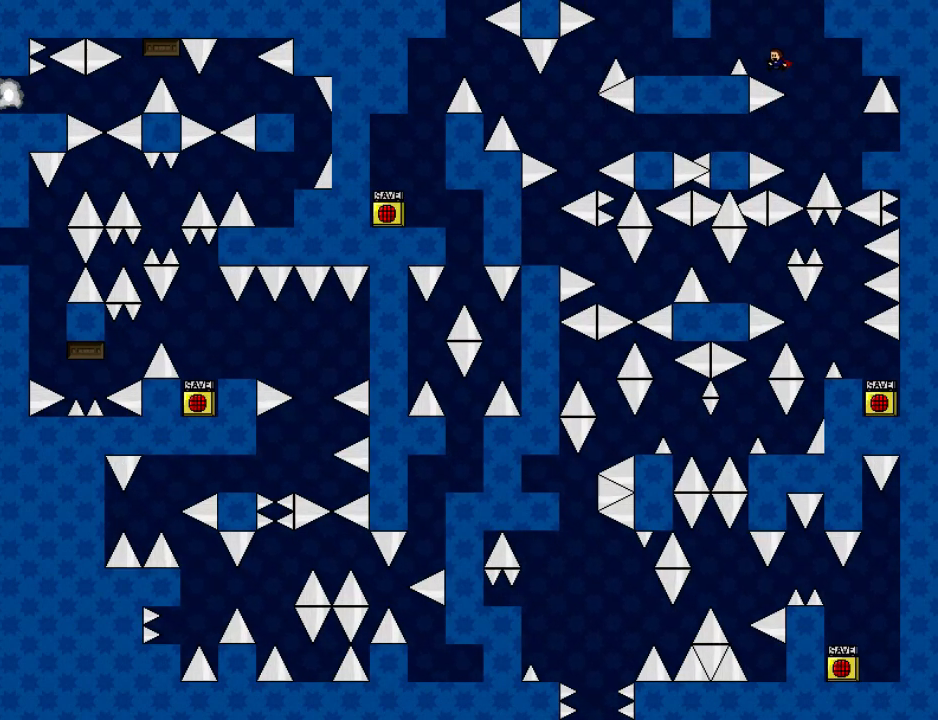
{"keys": ["left"], "events": [[100, "shift", "up"]]}
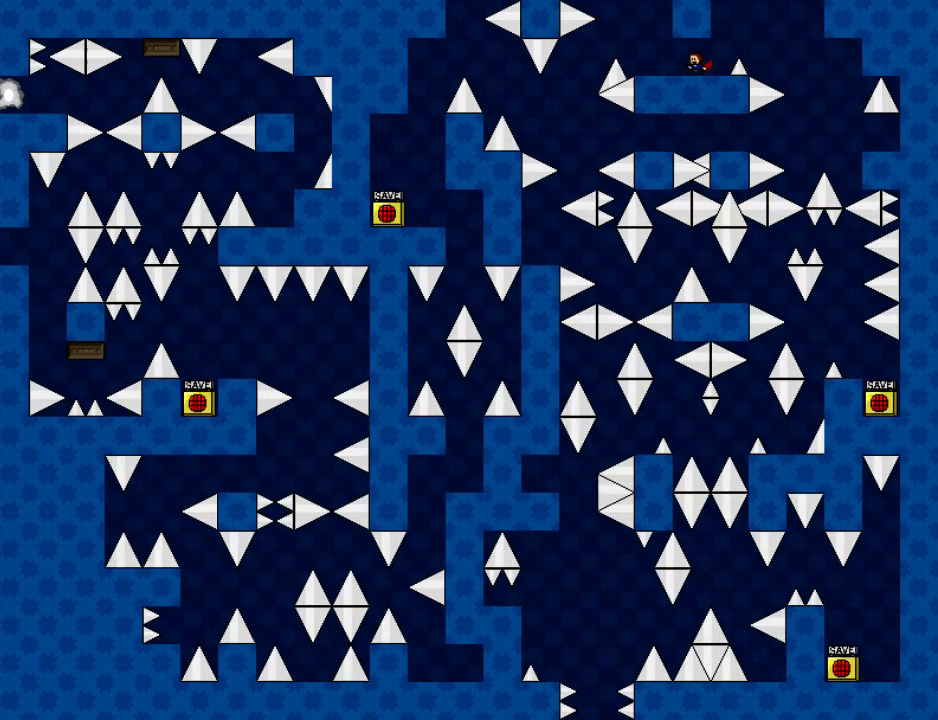
{"keys": [], "events": [[320, "left", "up"]]}
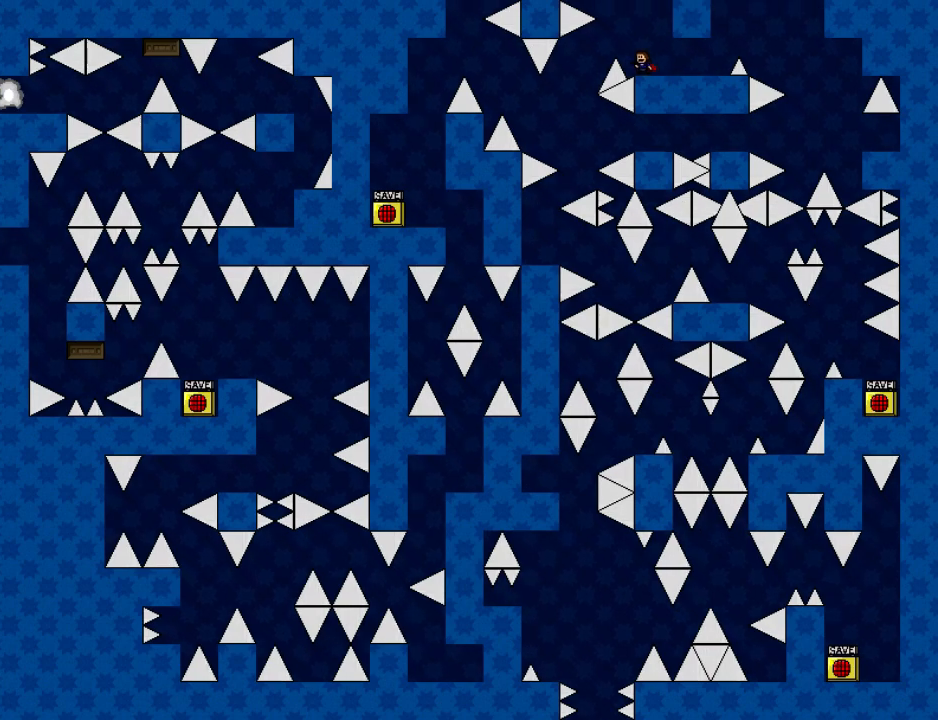
{"keys": [], "events": [[60, "left", "down"], [80, "left", "up"], [320, "shift", "down"], [340, "shift", "up"]]}
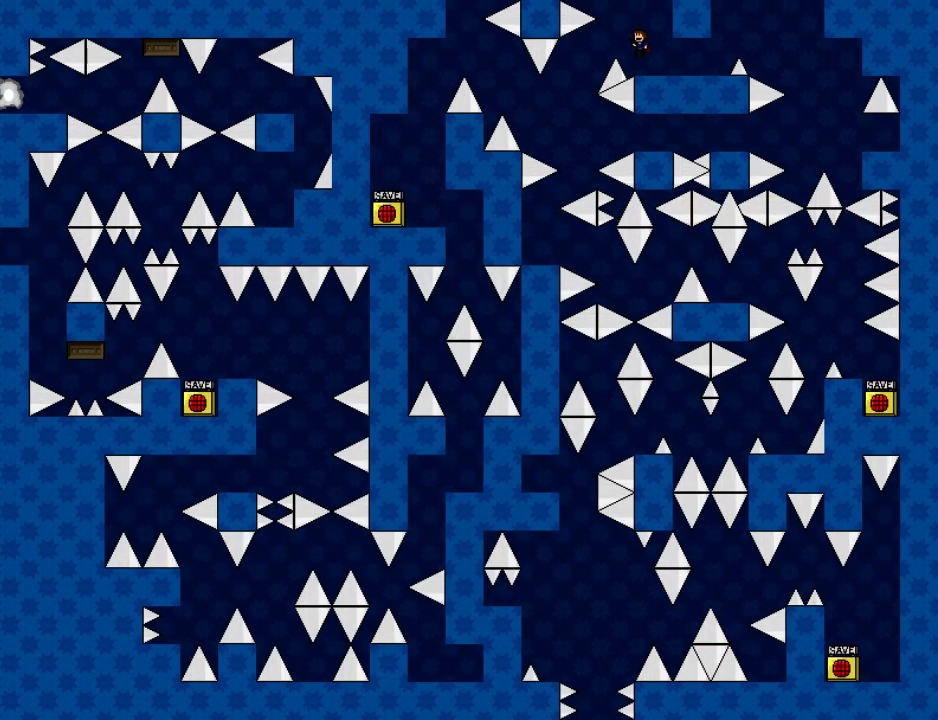
{"keys": ["left"], "events": [[260, "left", "down"], [260, "shift", "down"], [280, "shift", "up"]]}
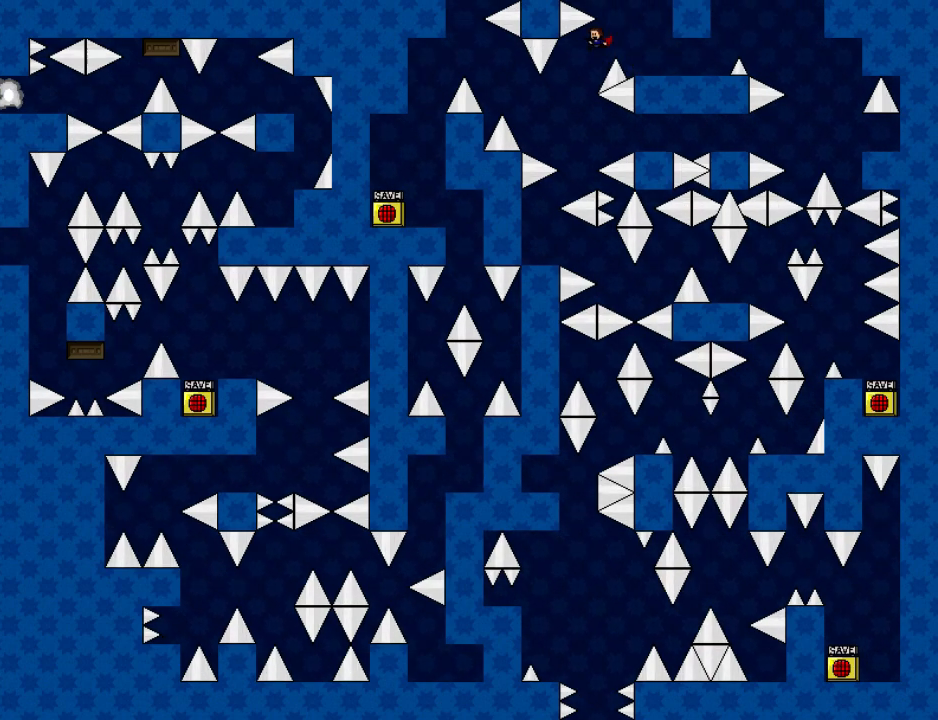
{"keys": ["left", "shift"], "events": [[360, "shift", "down"]]}
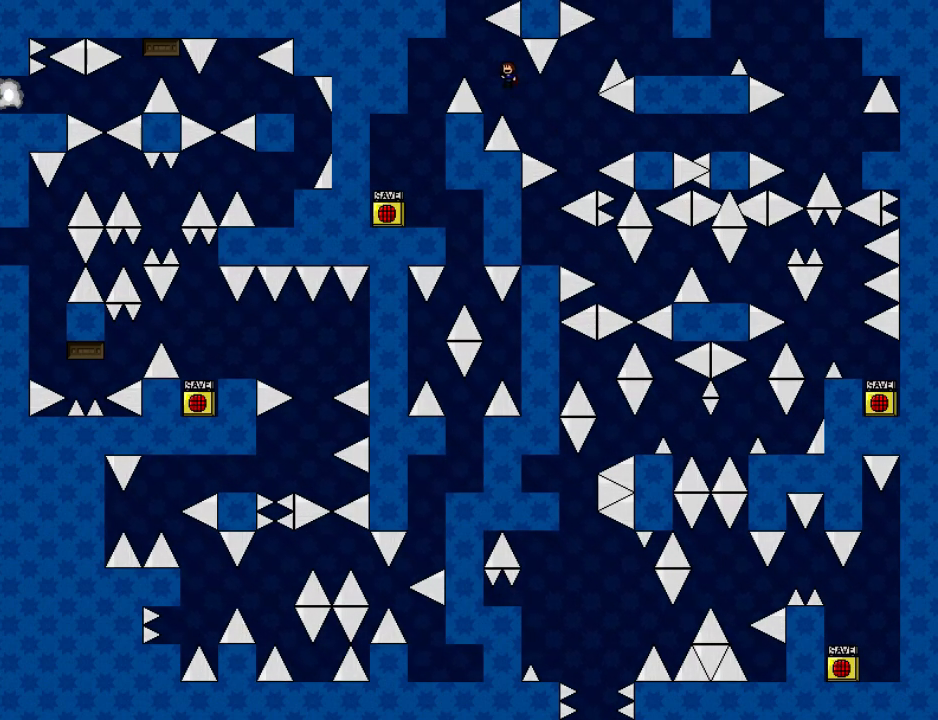
{"keys": ["left", "shift"], "events": []}
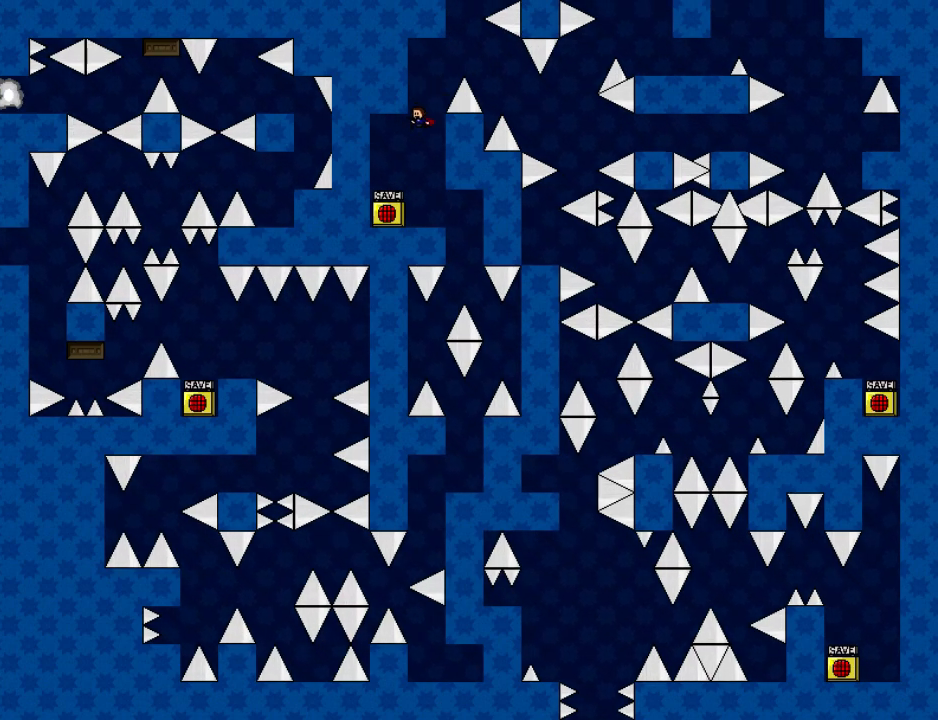
{"keys": ["right", "z"], "events": [[100, "left", "up"], [120, "right", "down"], [120, "shift", "up"], [260, "left", "down"], [260, "right", "up"], [300, "left", "up"], [340, "z", "down"], [380, "z", "up"], [420, "z", "down"], [480, "right", "down"]]}
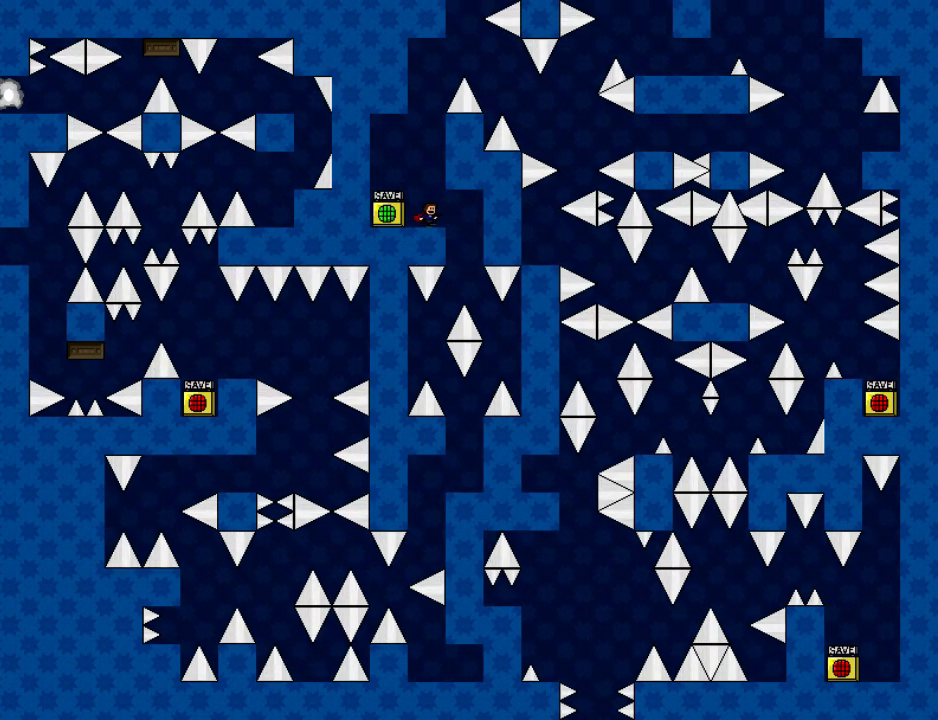
{"keys": ["left"], "events": [[40, "z", "up"], [140, "left", "down"], [140, "right", "up"], [240, "left", "up"], [440, "left", "down"]]}
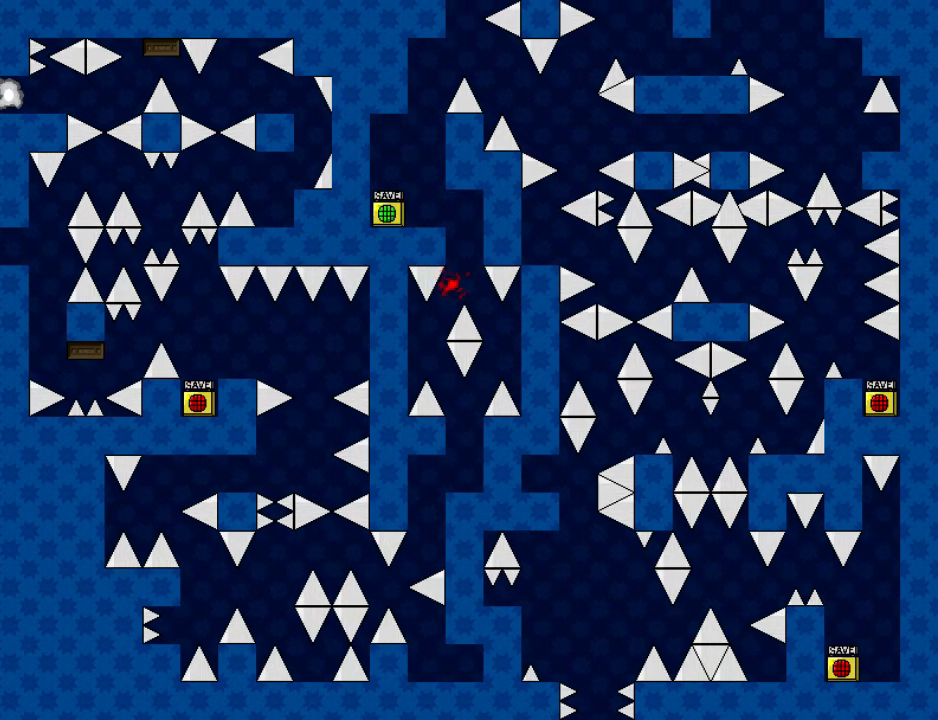
{"keys": ["right"], "events": [[40, "left", "up"], [100, "shift", "down"], [120, "shift", "up"], [300, "r", "down"], [380, "r", "up"], [420, "right", "down"]]}
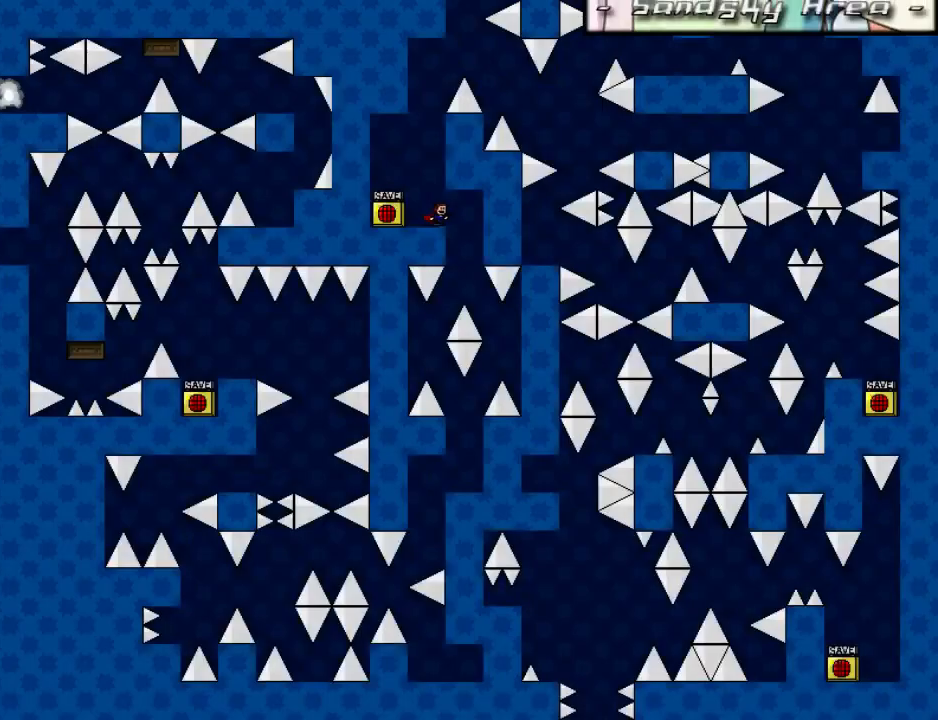
{"keys": [], "events": [[100, "left", "down"], [100, "right", "up"], [200, "left", "up"], [360, "left", "down"], [500, "left", "up"]]}
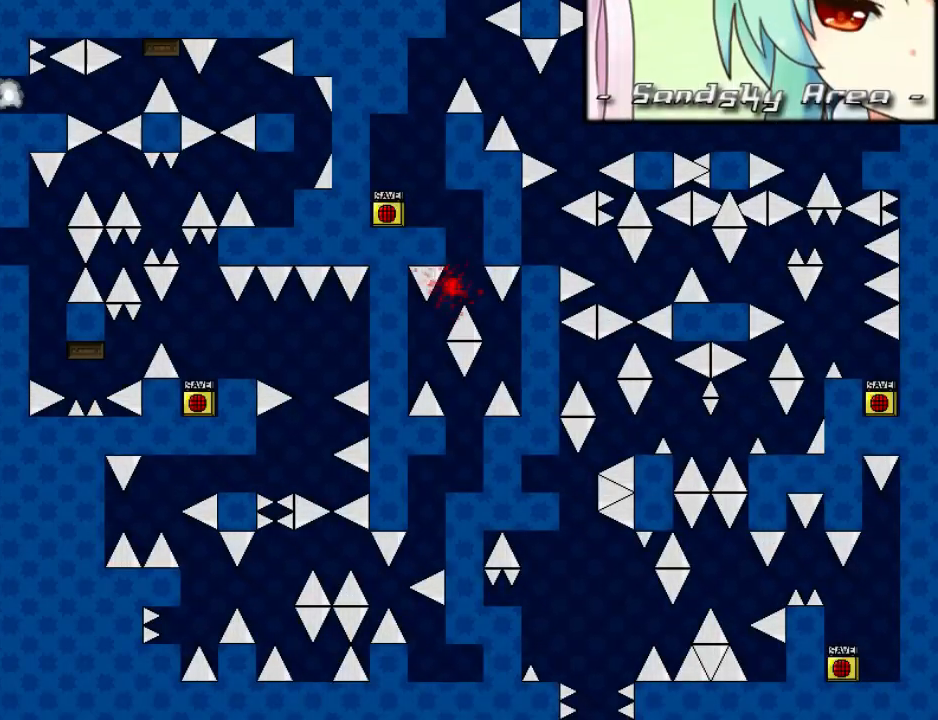
{"keys": ["left"], "events": [[200, "r", "down"], [260, "r", "up"], [280, "right", "down"], [440, "left", "down"], [440, "right", "up"]]}
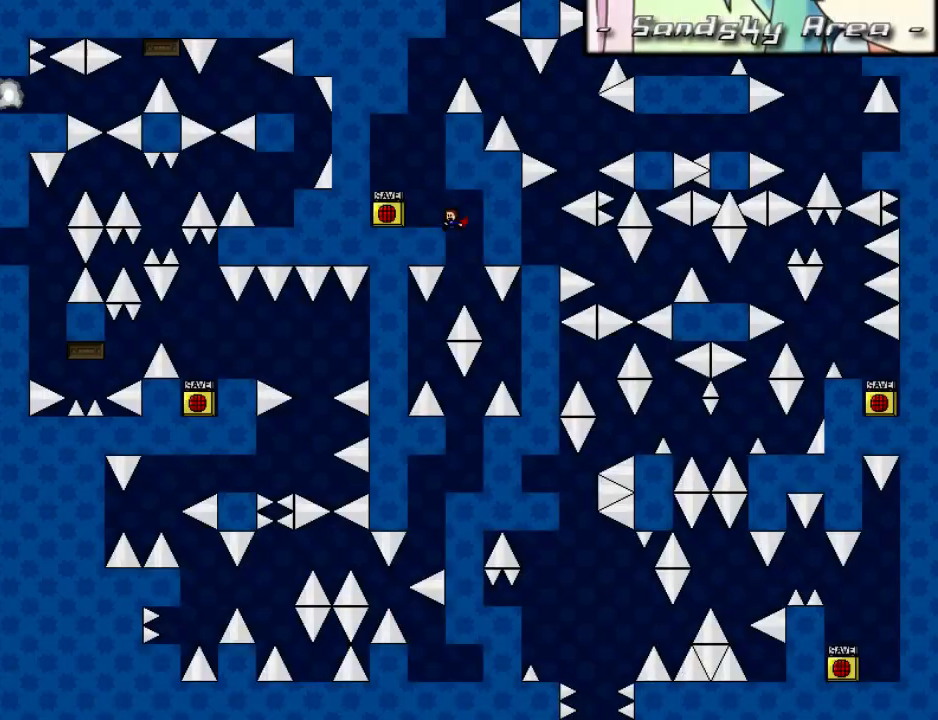
{"keys": [], "events": [[40, "left", "up"], [240, "left", "down"], [320, "left", "up"], [420, "shift", "down"], [440, "shift", "up"]]}
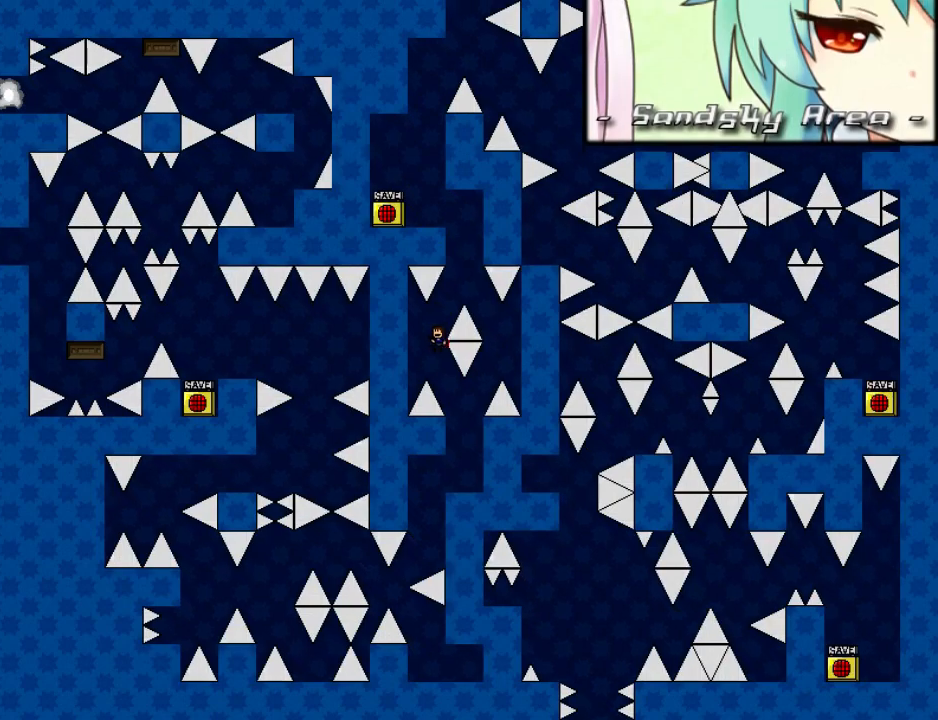
{"keys": [], "events": [[320, "right", "down"], [440, "right", "up"]]}
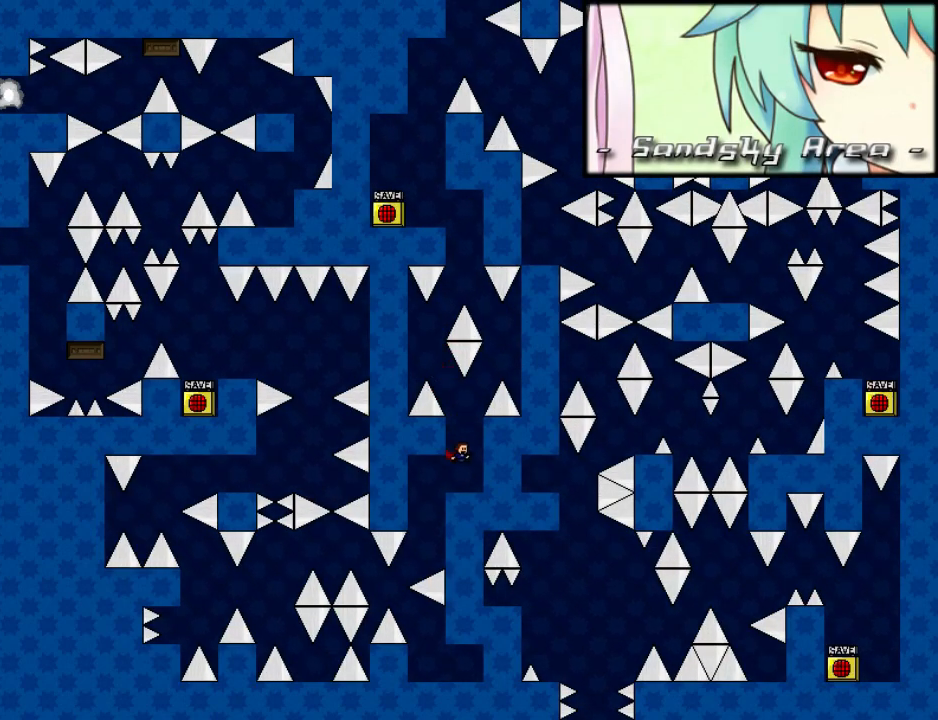
{"keys": [], "events": [[100, "left", "down"], [440, "left", "up"]]}
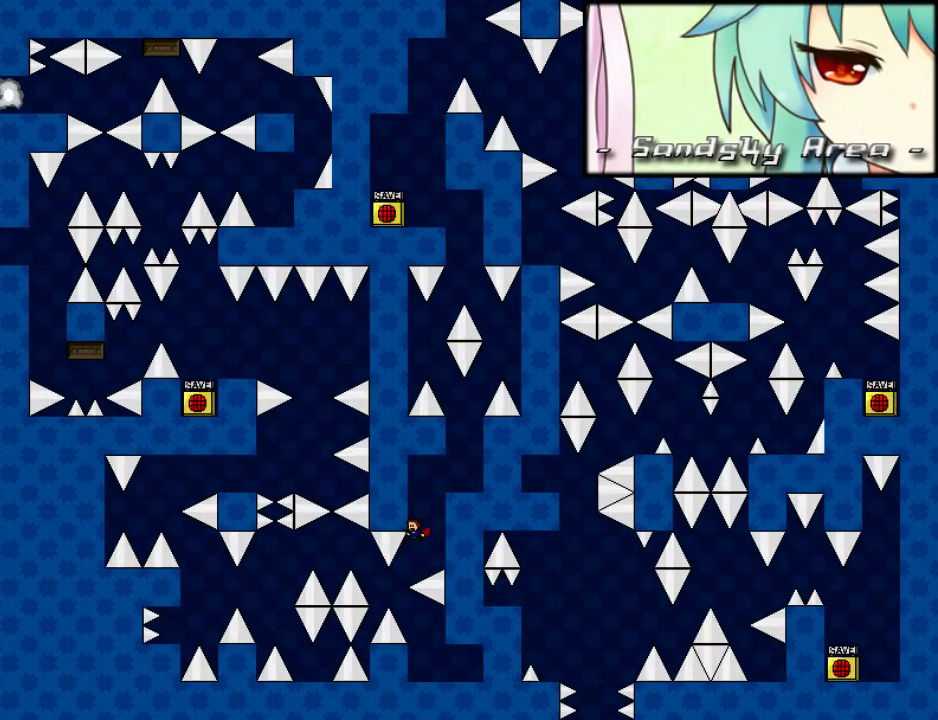
{"keys": ["left"], "events": [[40, "shift", "down"], [60, "shift", "up"], [440, "left", "down"]]}
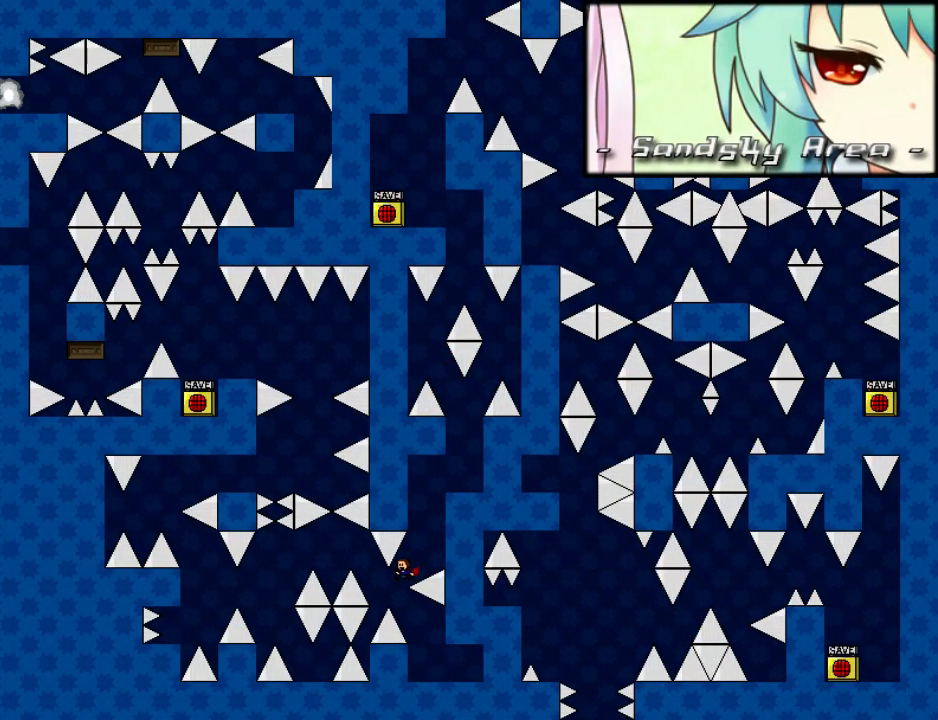
{"keys": [], "events": [[40, "left", "up"], [40, "right", "down"], [200, "shift", "down"], [240, "right", "up"], [240, "shift", "up"], [360, "r", "down"], [440, "r", "up"]]}
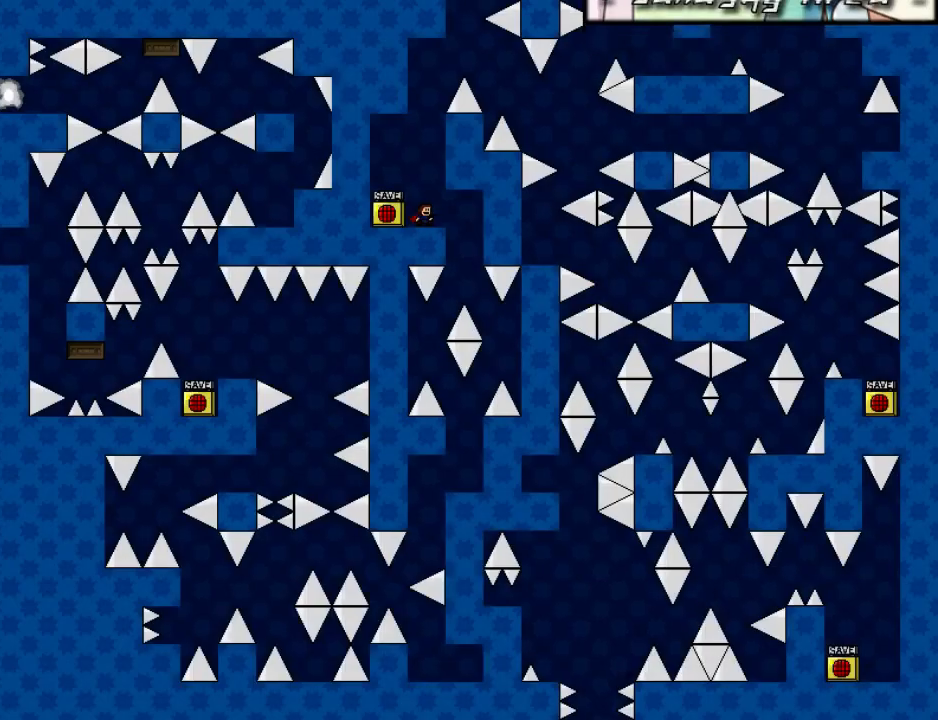
{"keys": [], "events": [[260, "right", "down"], [380, "left", "down"], [380, "right", "up"], [480, "left", "up"]]}
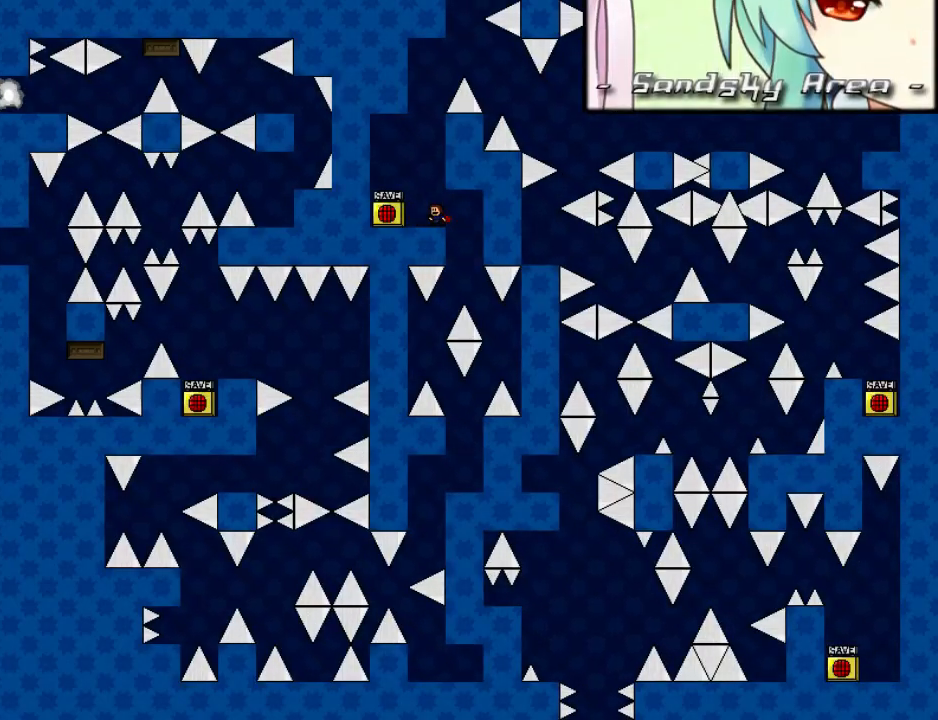
{"keys": [], "events": [[220, "right", "down"], [280, "right", "up"], [440, "left", "down"], [500, "left", "up"]]}
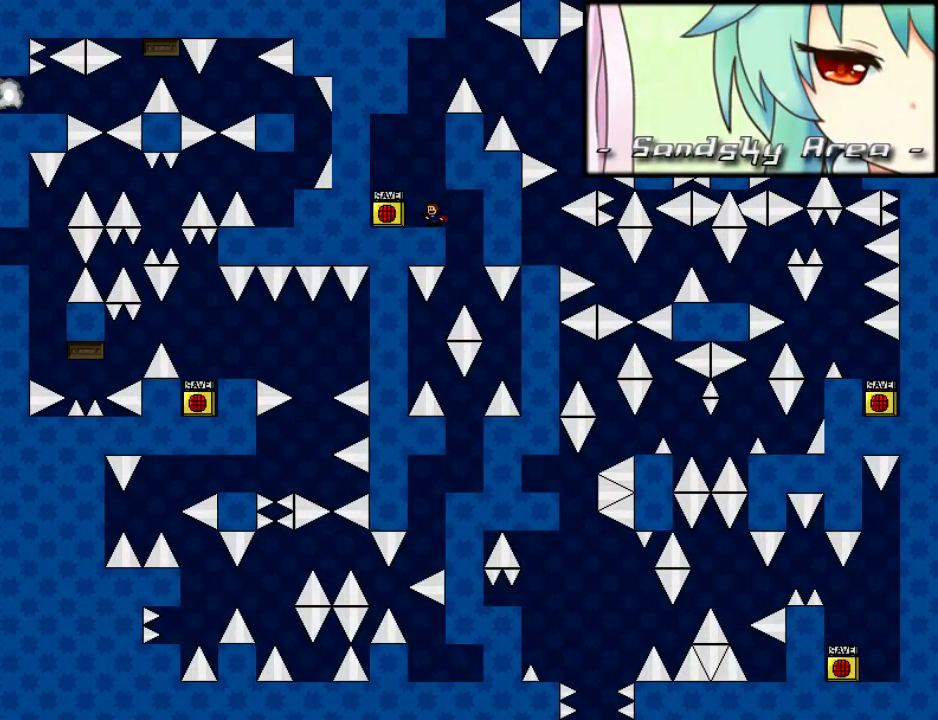
{"keys": ["left"], "events": [[60, "z", "down"], [140, "z", "up"], [160, "z", "down"], [300, "right", "down"], [320, "z", "up"], [420, "right", "up"], [440, "left", "down"]]}
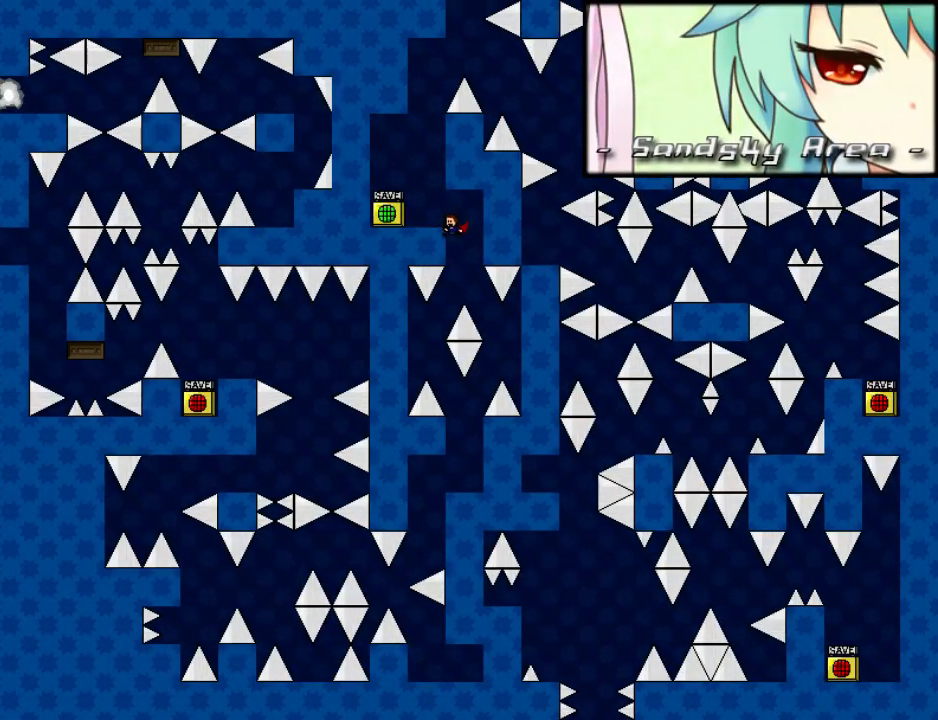
{"keys": [], "events": [[20, "left", "up"], [240, "left", "down"], [340, "left", "up"], [360, "shift", "down"], [380, "shift", "up"]]}